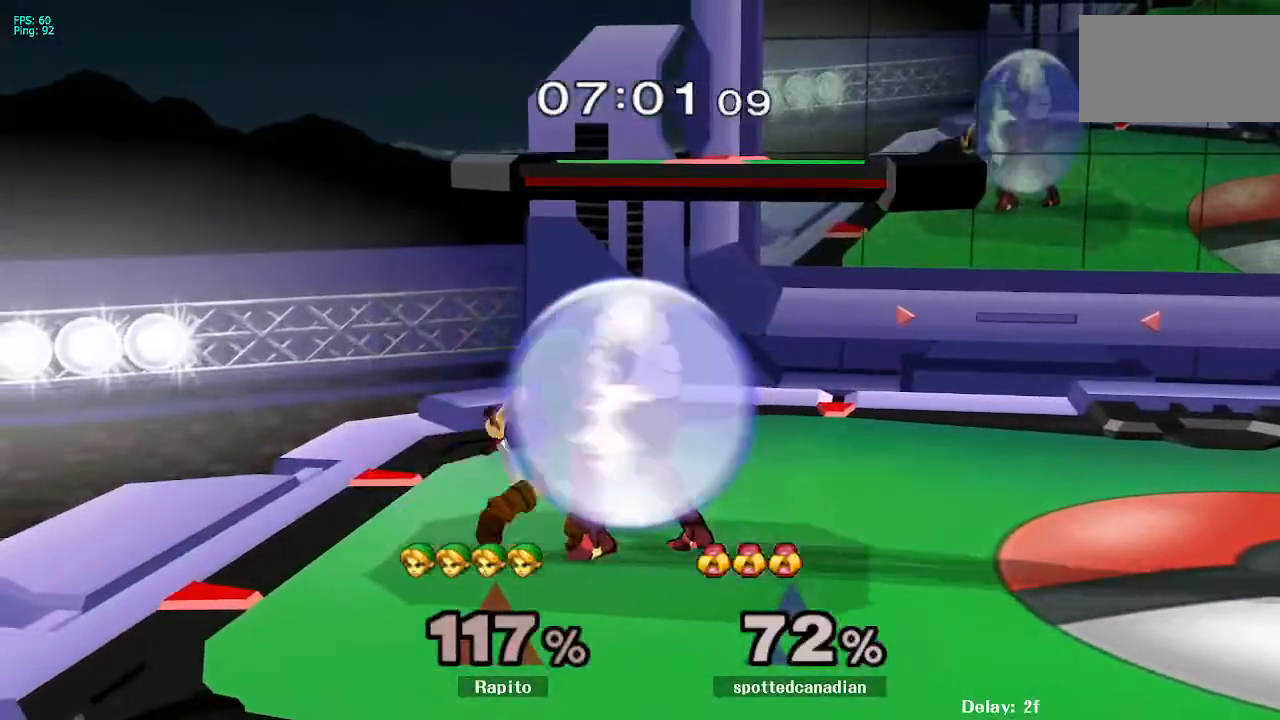
Gameplay with a controller (Nintendo layout); each line is a JSON object with the inputs held at the frame after it. "events" lists button and stick changes between this image and that frame as [ms after this image, input, new state], when the widget could be followed in between. Not read: A L3 R3 Z.
{"buttons": [], "left_stick": "center", "right_stick": "center", "events": [[50, "L1", "down"], [67, "left_stick", "down-right"], [133, "left_stick", "down"], [300, "L1", "up"], [333, "left_stick", "center"]]}
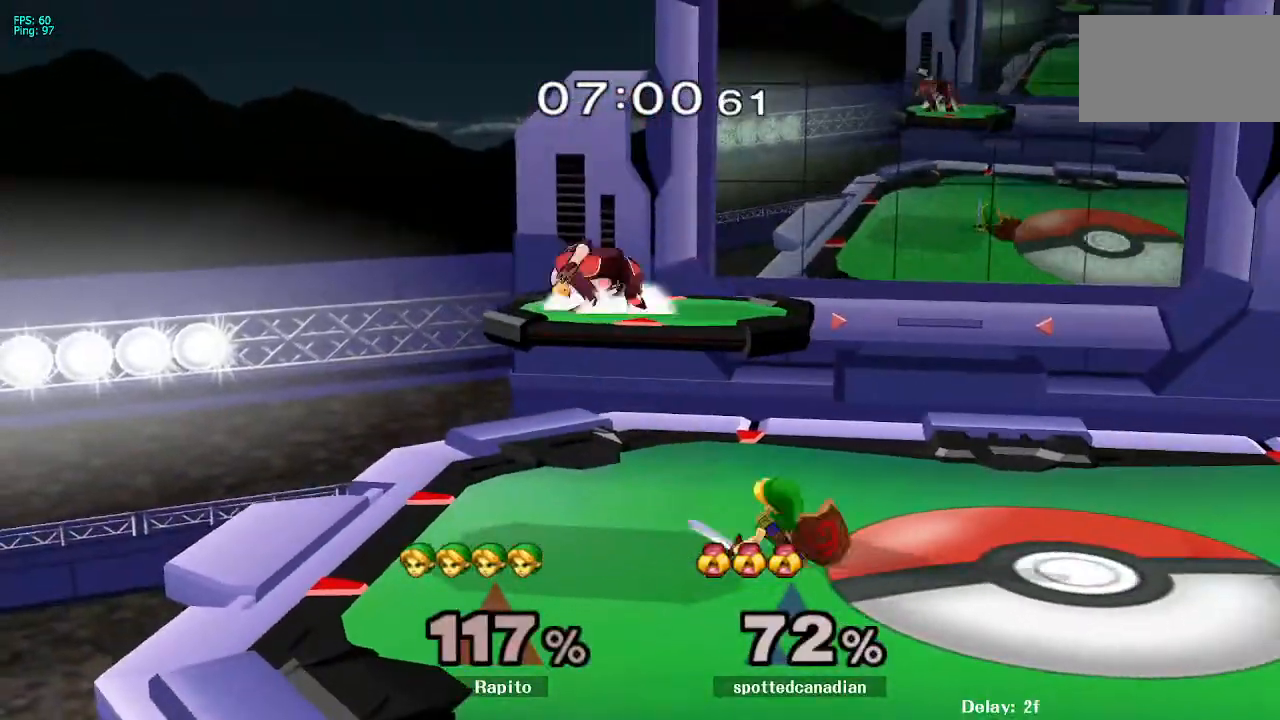
{"buttons": [], "left_stick": "center", "right_stick": "center", "events": [[17, "left_stick", "right"], [83, "left_stick", "center"], [217, "left_stick", "left"], [250, "Y", "down"], [283, "Y", "up"], [383, "left_stick", "center"]]}
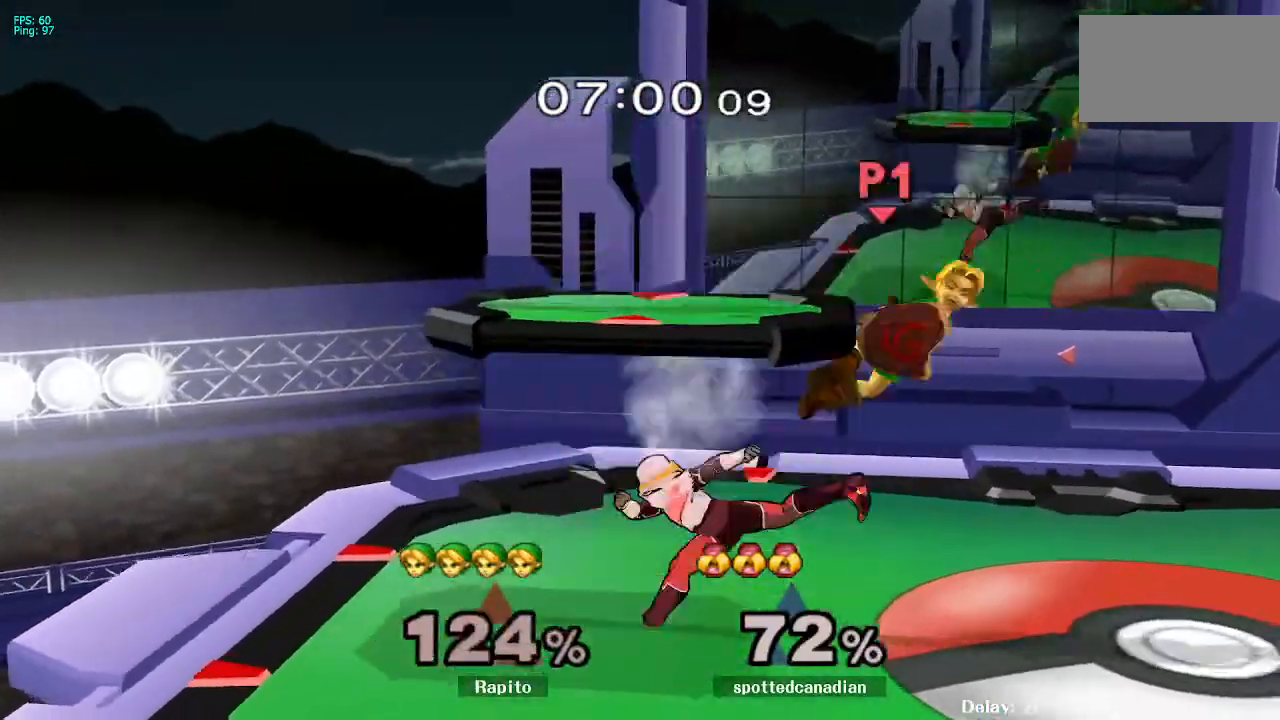
{"buttons": ["L1"], "left_stick": "right", "right_stick": "center", "events": [[17, "left_stick", "up-left"], [267, "left_stick", "center"], [417, "left_stick", "right"], [467, "L1", "down"]]}
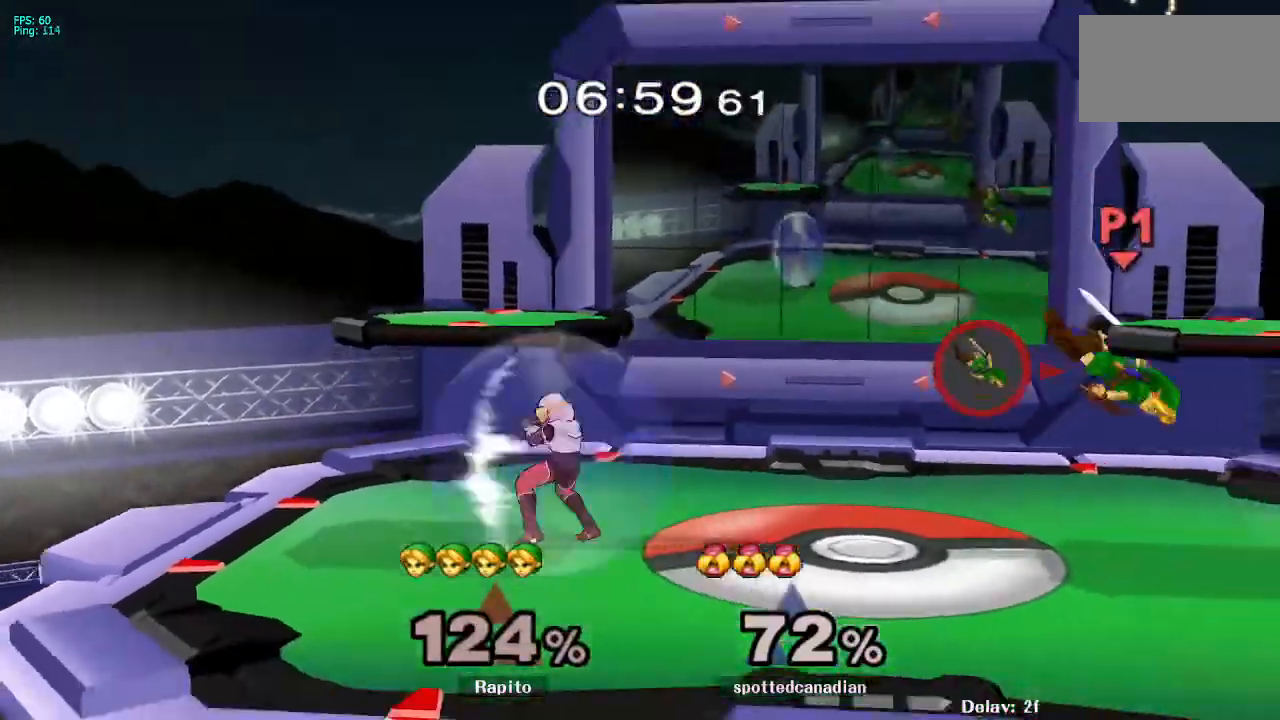
{"buttons": [], "left_stick": "up-right", "right_stick": "center", "events": [[50, "left_stick", "up-right"], [117, "L1", "up"], [167, "Y", "down"], [233, "Y", "up"], [300, "Y", "down"], [417, "Y", "up"]]}
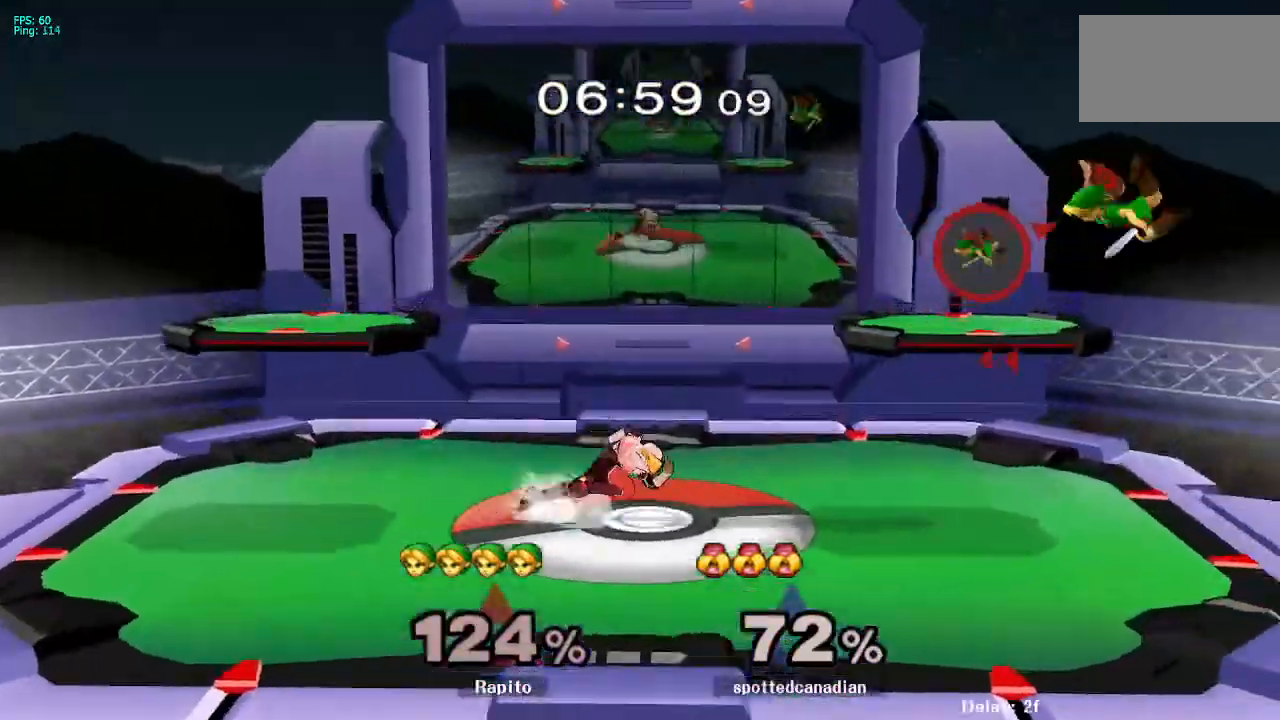
{"buttons": ["B"], "left_stick": "left", "right_stick": "center", "events": [[33, "left_stick", "left"], [50, "B", "down"]]}
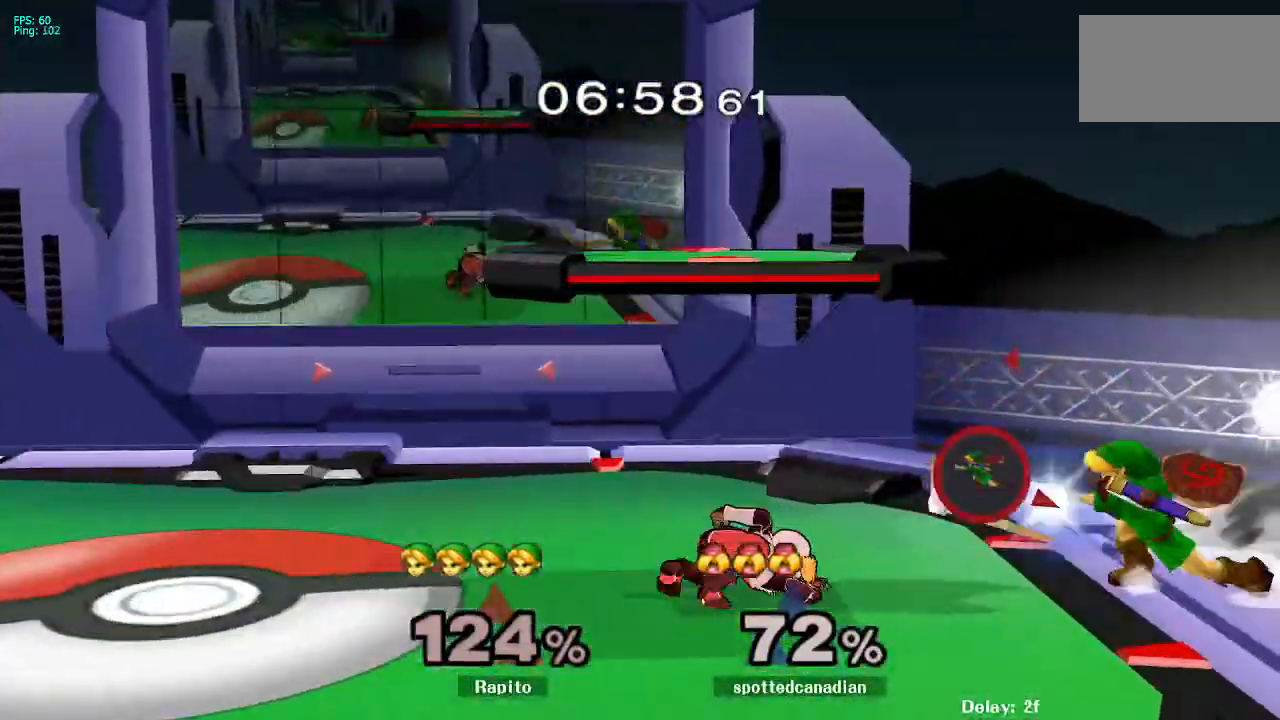
{"buttons": [], "left_stick": "center", "right_stick": "center", "events": [[133, "B", "up"], [150, "left_stick", "center"], [283, "left_stick", "left"], [317, "Y", "down"], [350, "Y", "up"], [417, "left_stick", "center"]]}
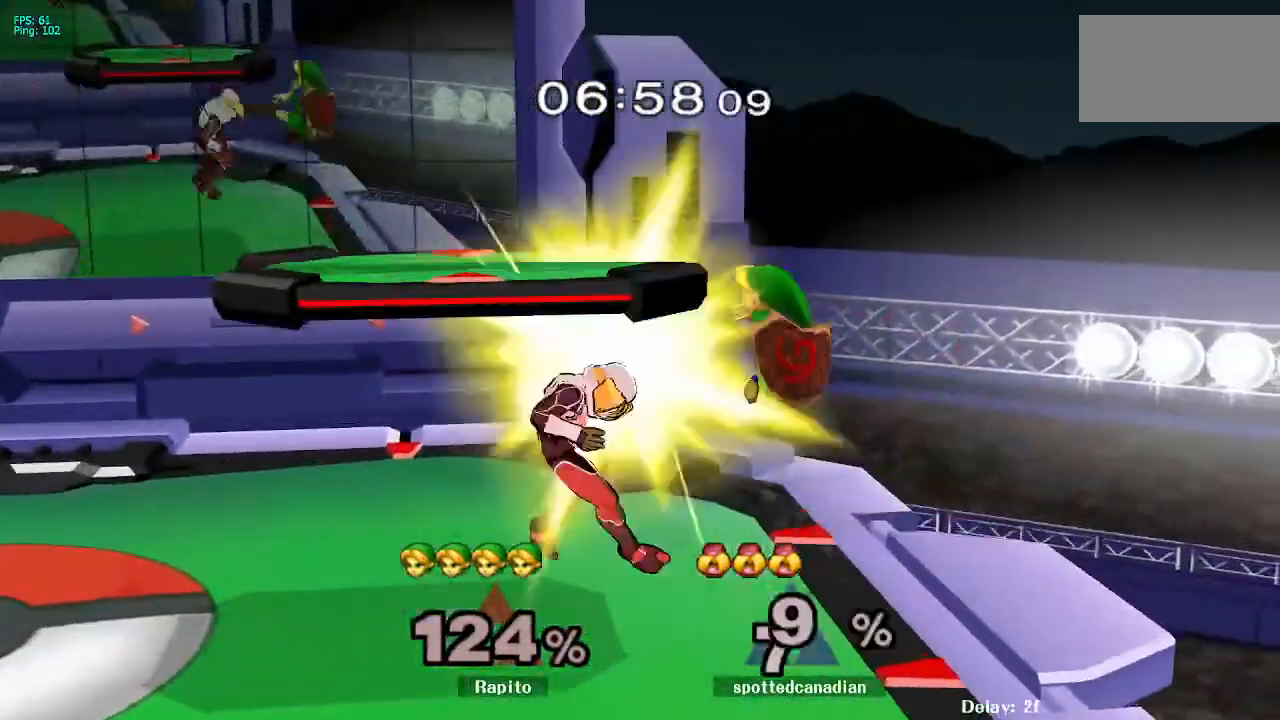
{"buttons": ["Y"], "left_stick": "left", "right_stick": "center", "events": [[17, "left_stick", "left"], [250, "L1", "down"], [283, "left_stick", "down"], [383, "left_stick", "center"], [400, "L1", "up"], [450, "left_stick", "left"], [483, "Y", "down"]]}
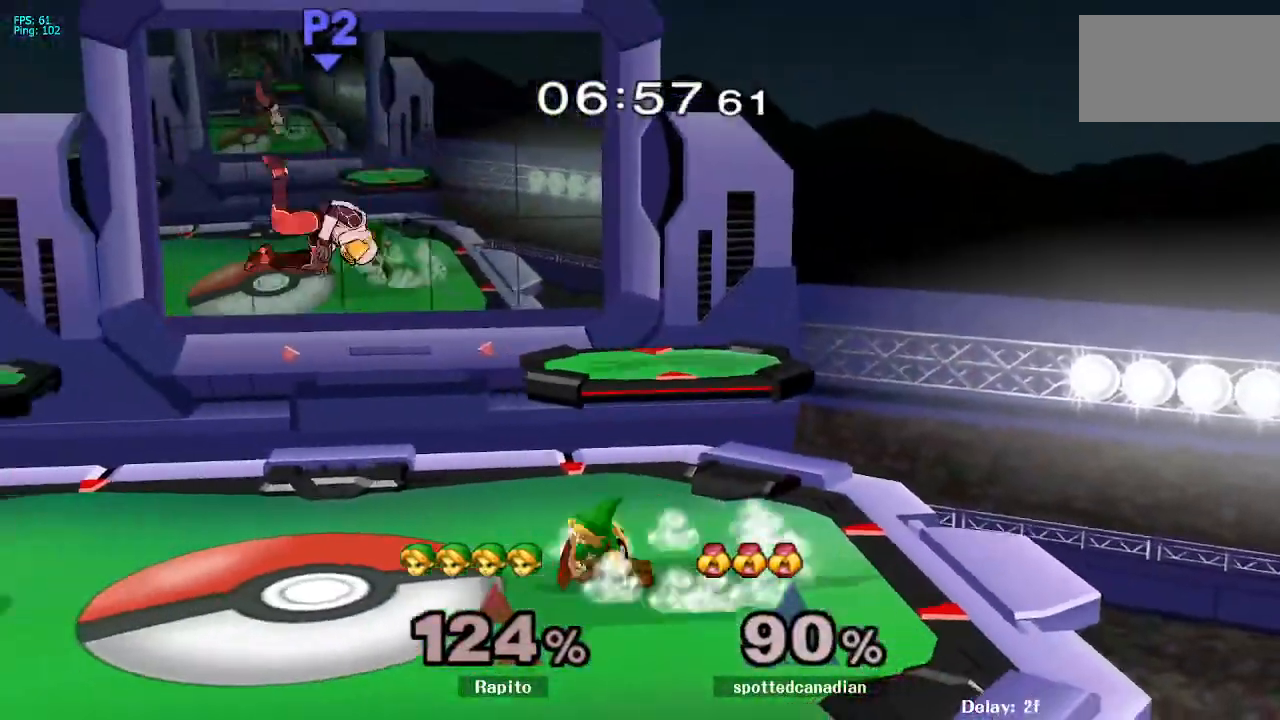
{"buttons": ["B"], "left_stick": "up-left", "right_stick": "center", "events": [[17, "Y", "up"], [117, "B", "down"], [500, "left_stick", "up-left"]]}
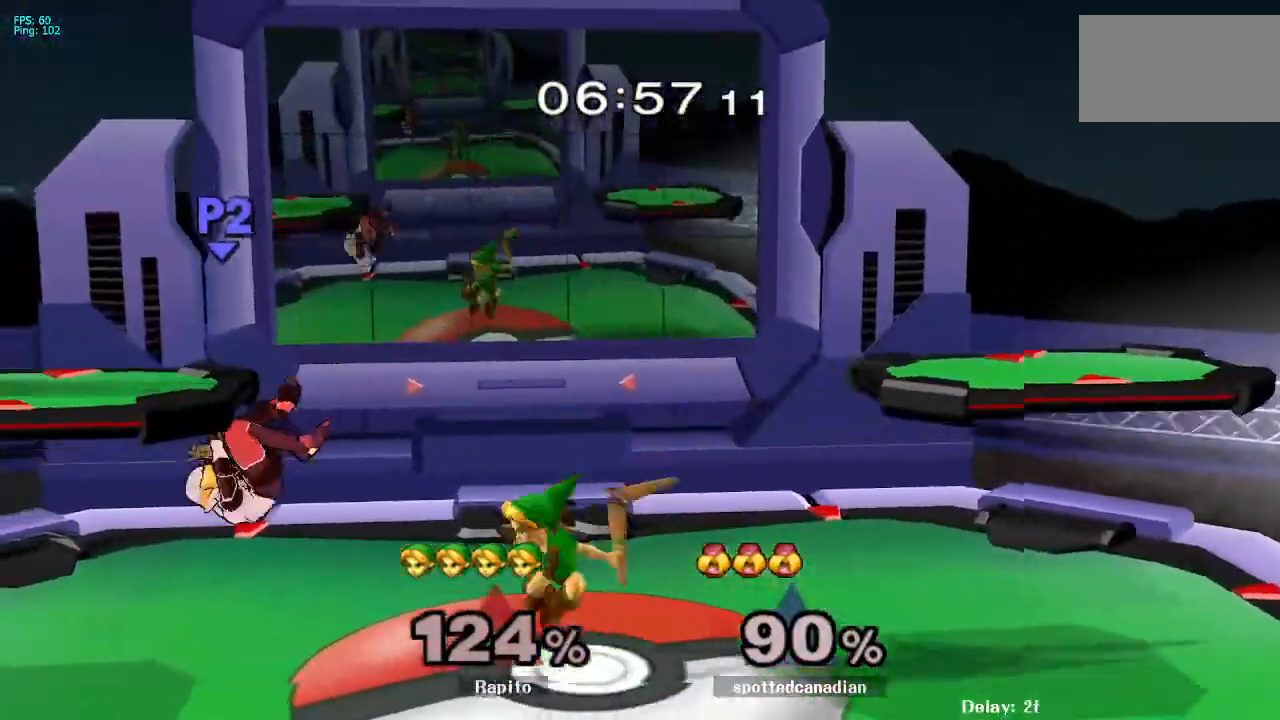
{"buttons": [], "left_stick": "center", "right_stick": "center", "events": [[150, "B", "up"], [233, "left_stick", "center"], [367, "left_stick", "left"], [450, "Y", "down"], [483, "Y", "up"], [483, "left_stick", "center"]]}
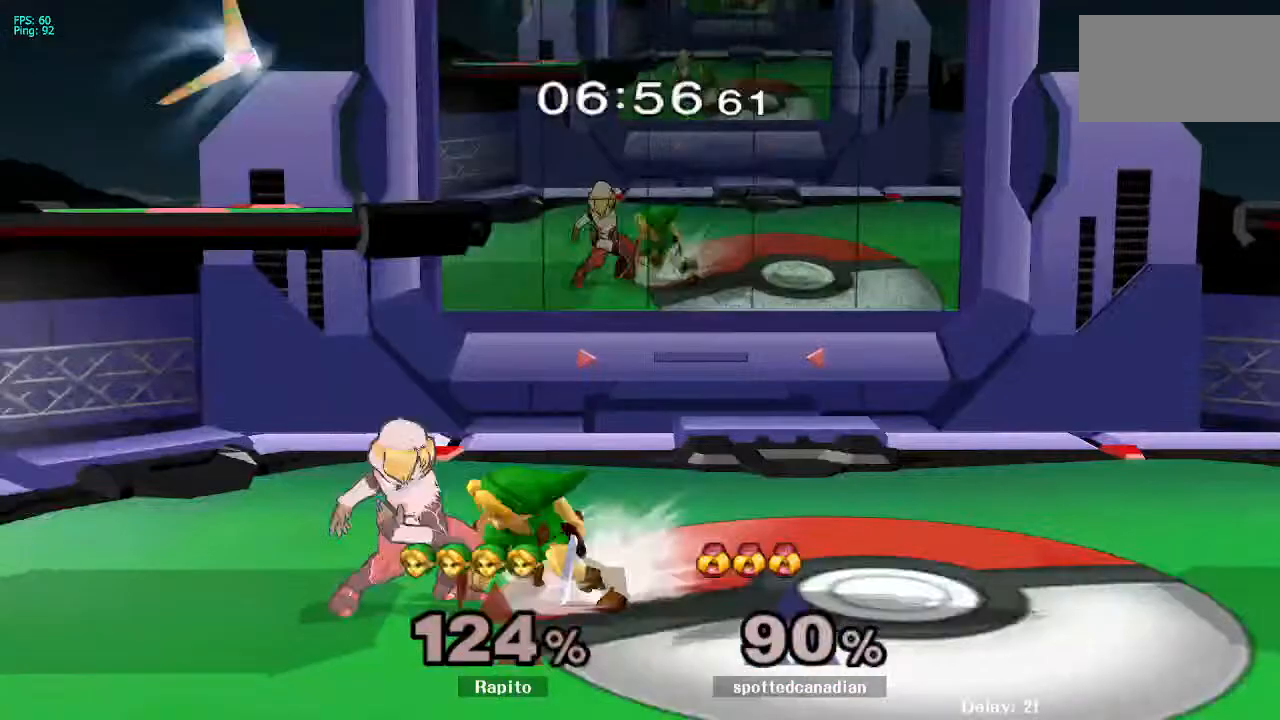
{"buttons": [], "left_stick": "right", "right_stick": "center", "events": [[167, "Y", "down"], [183, "Y", "up"], [200, "Y", "down"], [233, "Y", "up"], [367, "left_stick", "right"]]}
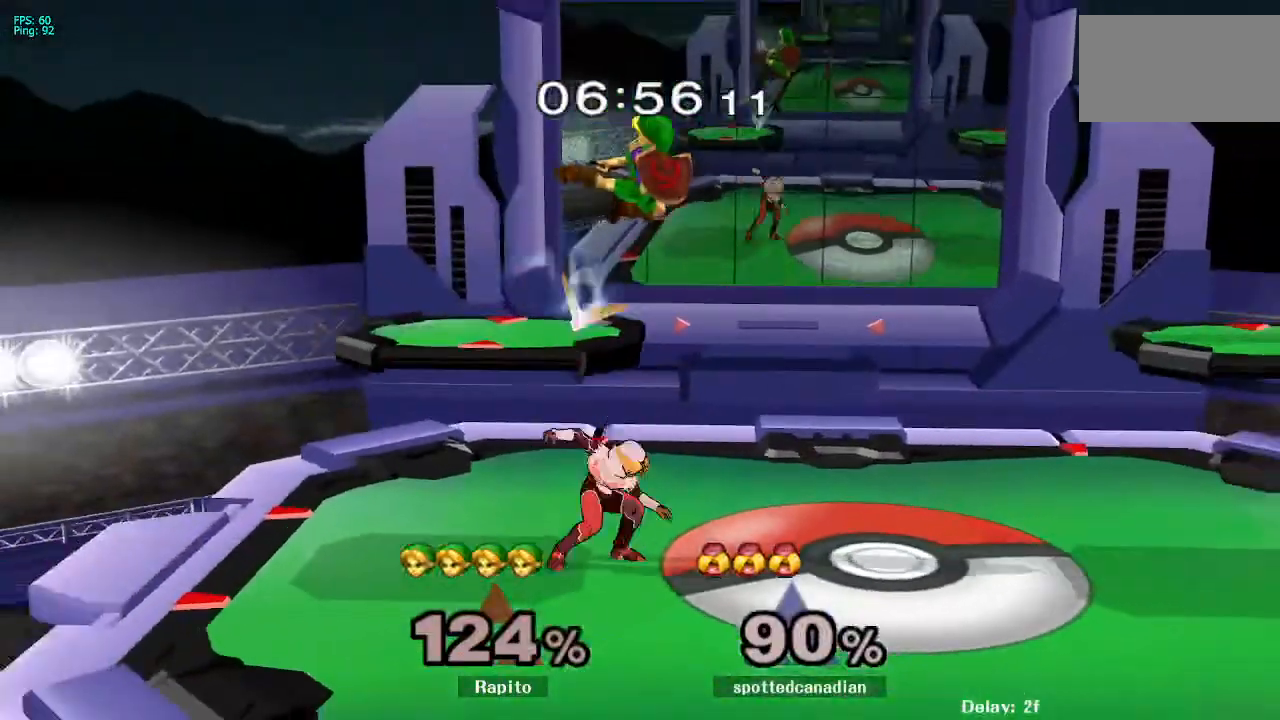
{"buttons": ["L1"], "left_stick": "down", "right_stick": "center", "events": [[250, "left_stick", "center"], [500, "L1", "down"], [500, "left_stick", "down"]]}
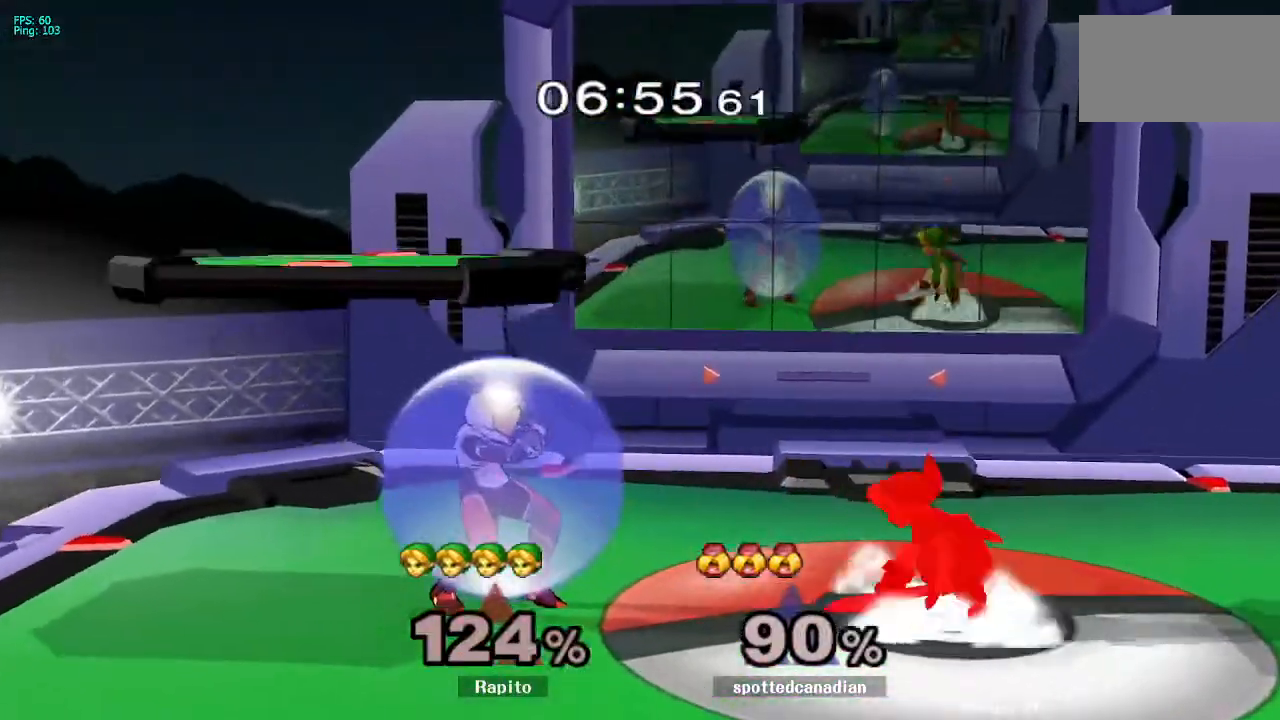
{"buttons": [], "left_stick": "left", "right_stick": "center", "events": [[133, "L1", "up"], [167, "Y", "down"], [167, "left_stick", "left"], [200, "Y", "up"], [267, "left_stick", "center"], [417, "left_stick", "up-left"], [467, "left_stick", "left"]]}
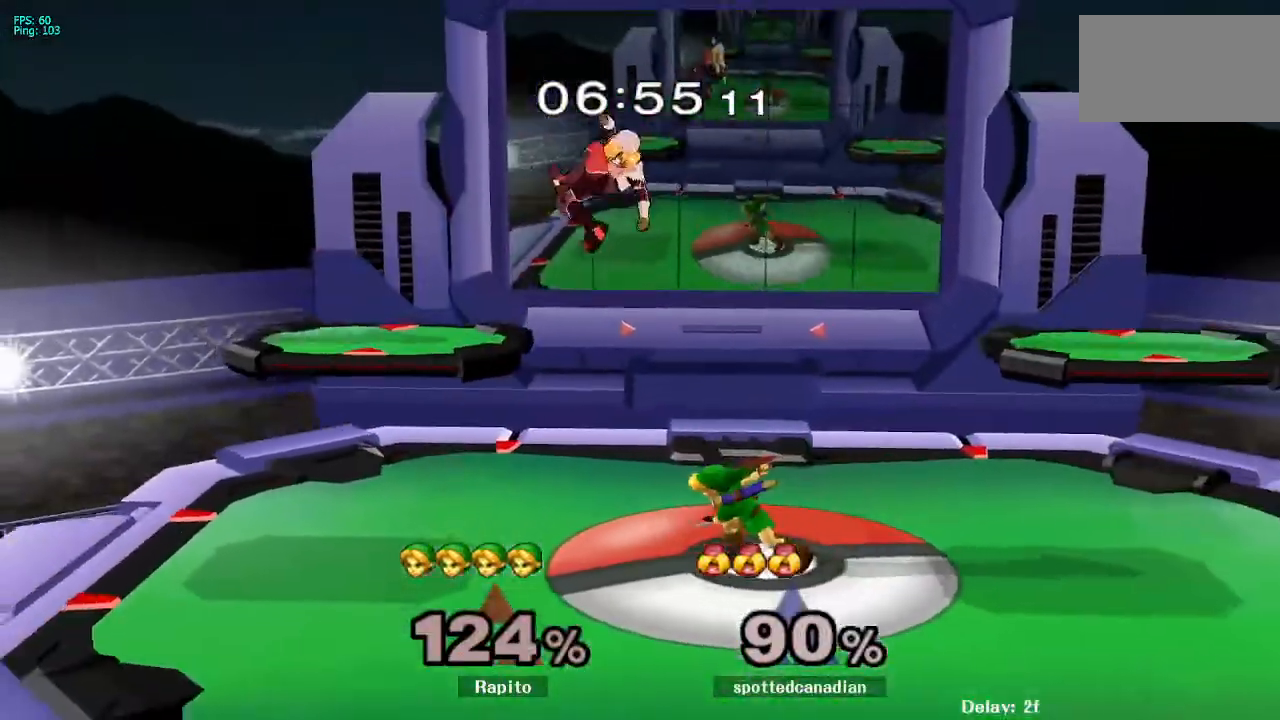
{"buttons": [], "left_stick": "center", "right_stick": "center", "events": [[83, "left_stick", "center"], [117, "L1", "down"], [217, "left_stick", "down"], [400, "L1", "up"], [400, "left_stick", "center"]]}
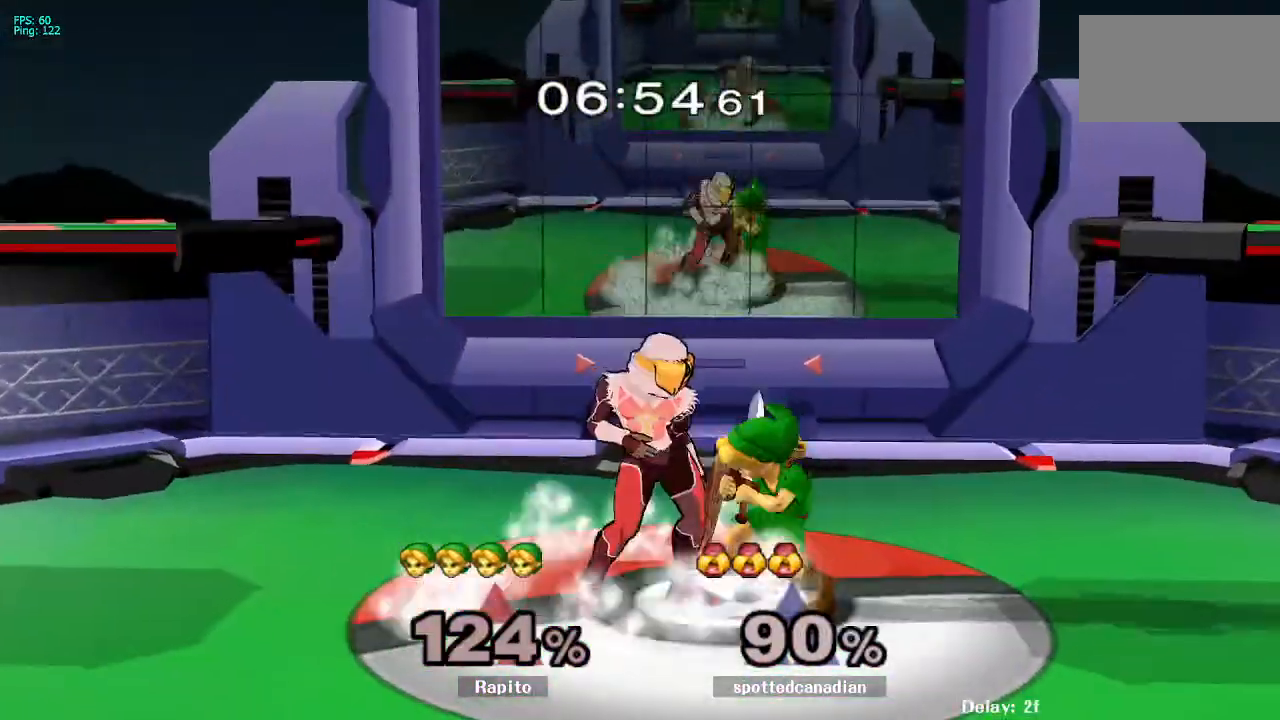
{"buttons": [], "left_stick": "center", "right_stick": "center", "events": [[67, "L1", "down"], [183, "left_stick", "down"], [350, "L1", "up"], [350, "left_stick", "center"]]}
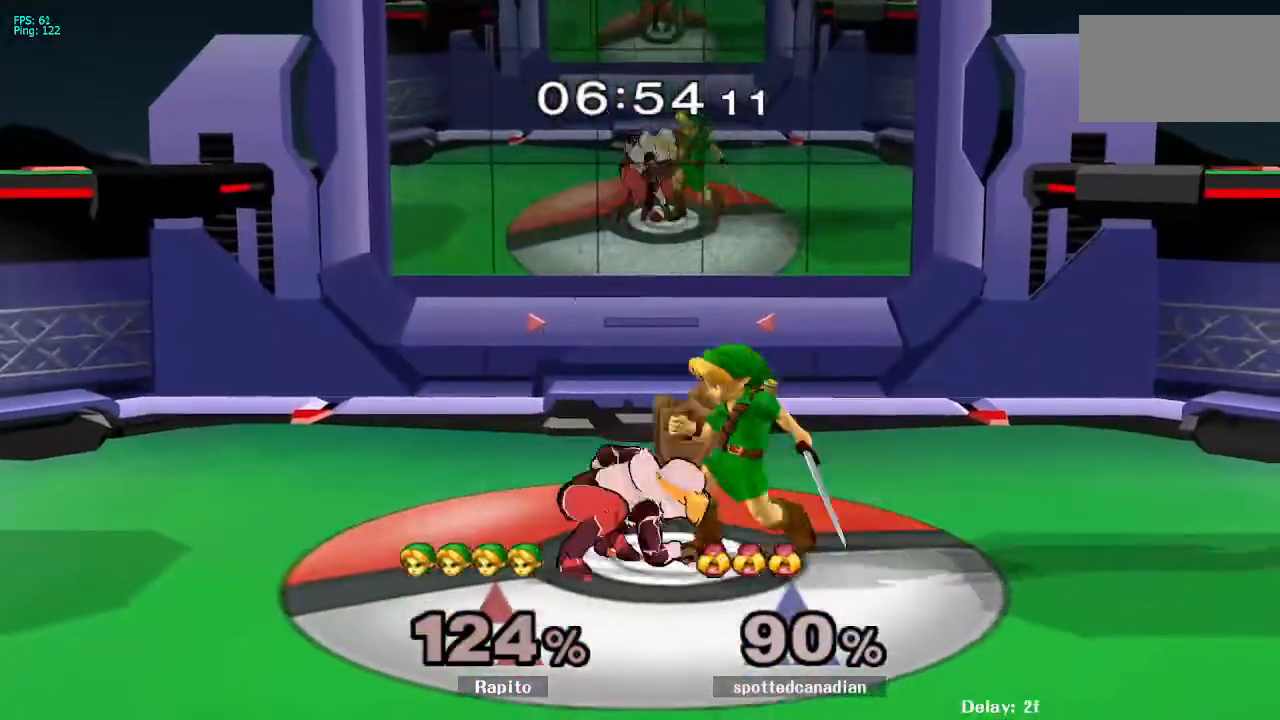
{"buttons": [], "left_stick": "center", "right_stick": "center", "events": [[33, "left_stick", "down"], [50, "right_stick", "down"], [117, "right_stick", "center"], [183, "right_stick", "down"], [267, "right_stick", "center"], [500, "left_stick", "center"]]}
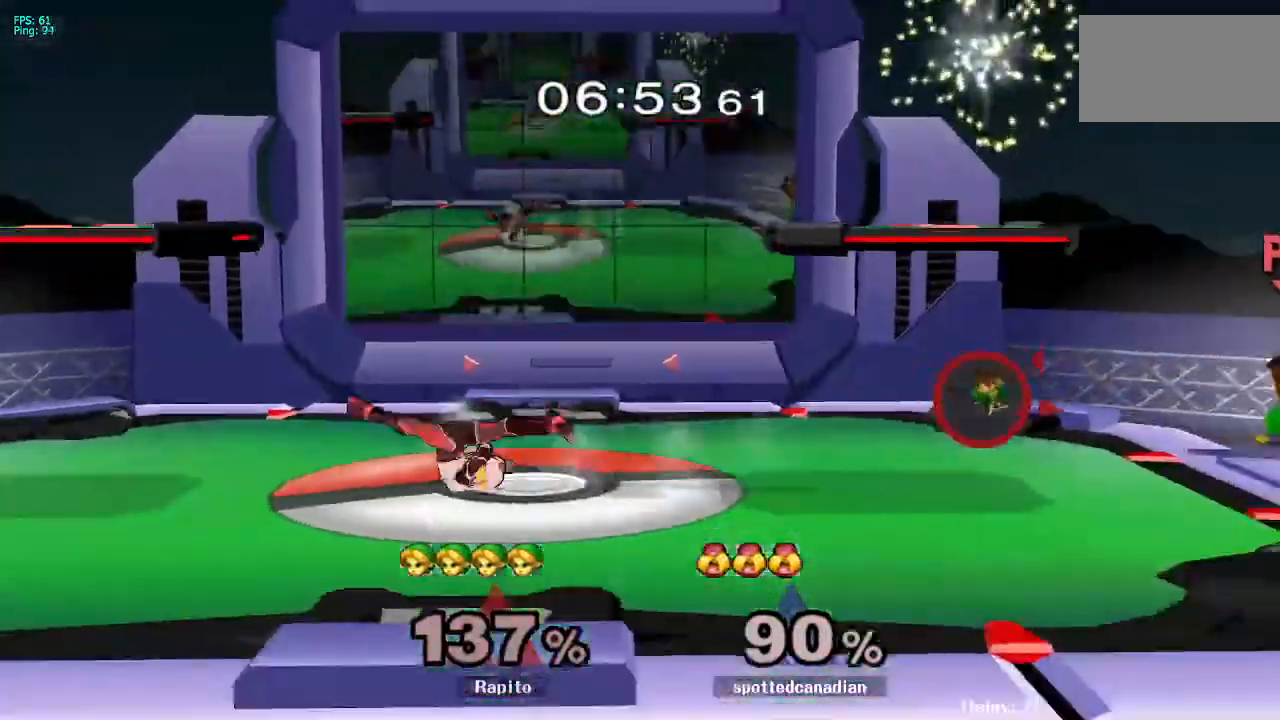
{"buttons": [], "left_stick": "left", "right_stick": "center", "events": [[167, "left_stick", "left"], [250, "Y", "down"], [450, "Y", "up"], [467, "Y", "down"], [483, "Y", "up"]]}
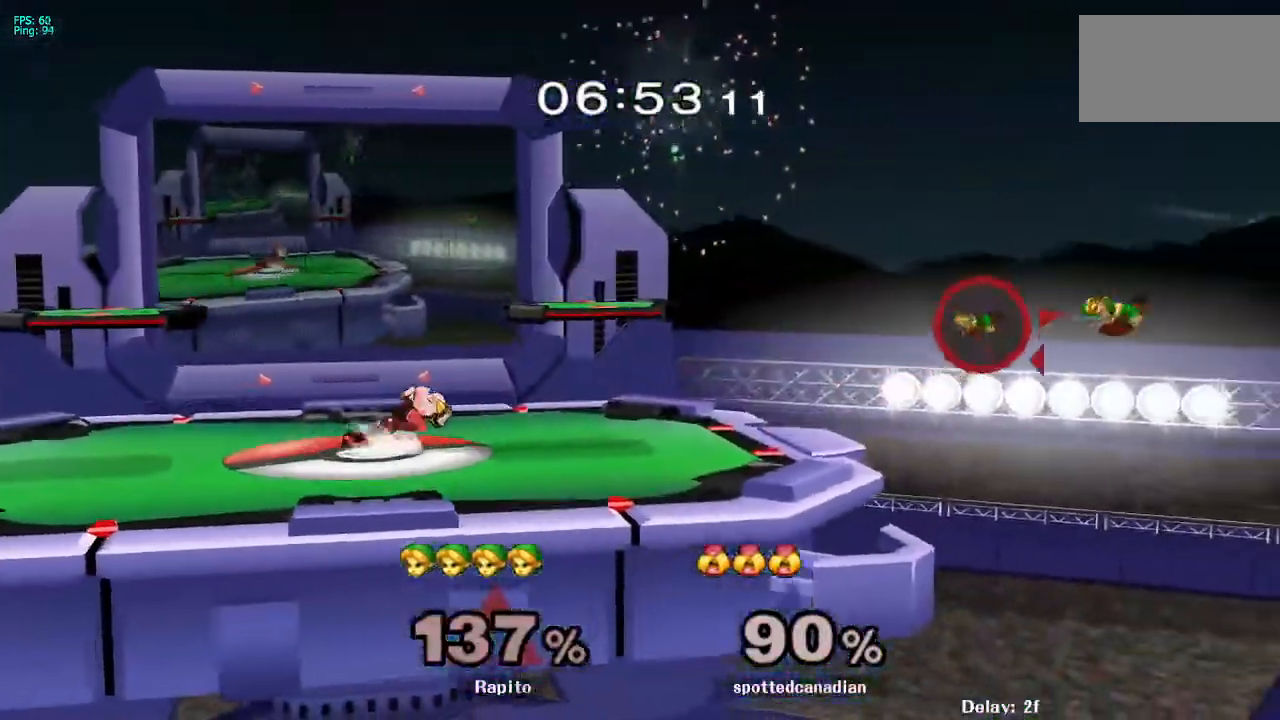
{"buttons": ["Y"], "left_stick": "left", "right_stick": "center", "events": [[33, "Y", "down"], [250, "Y", "up"], [383, "Y", "down"]]}
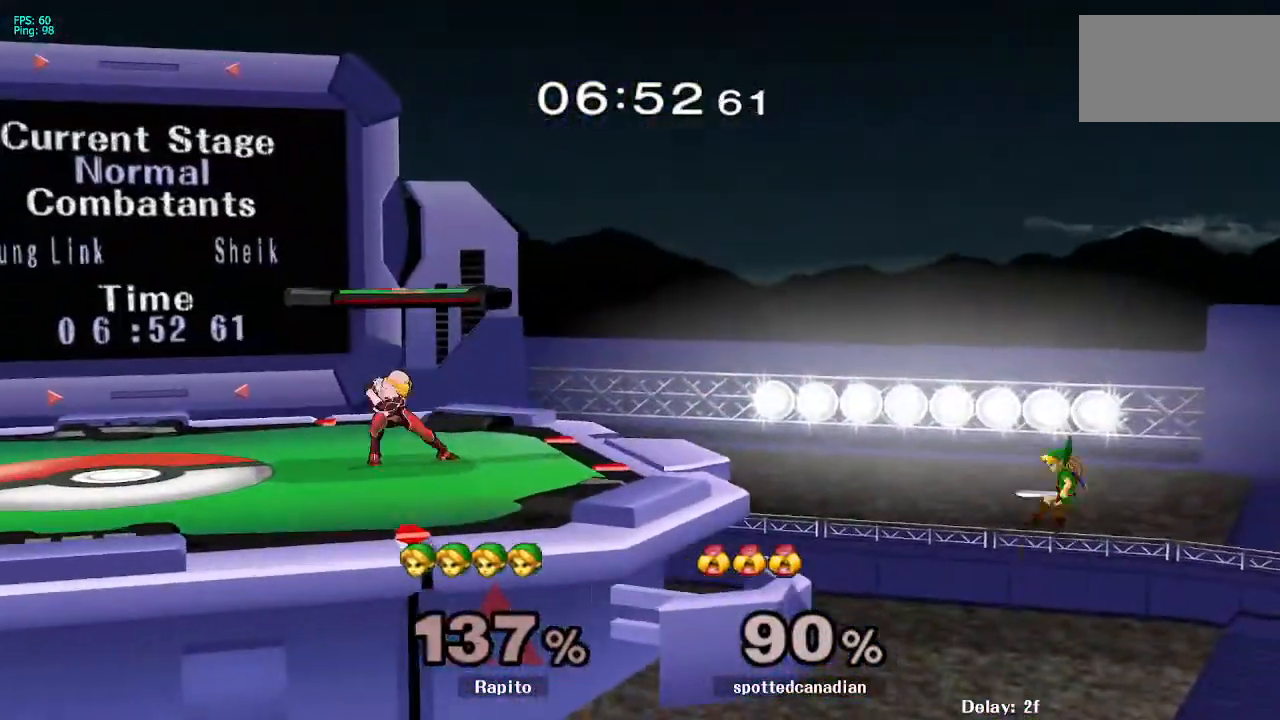
{"buttons": ["B"], "left_stick": "left", "right_stick": "center", "events": [[67, "Y", "up"], [233, "left_stick", "up-left"], [300, "B", "down"], [450, "left_stick", "left"]]}
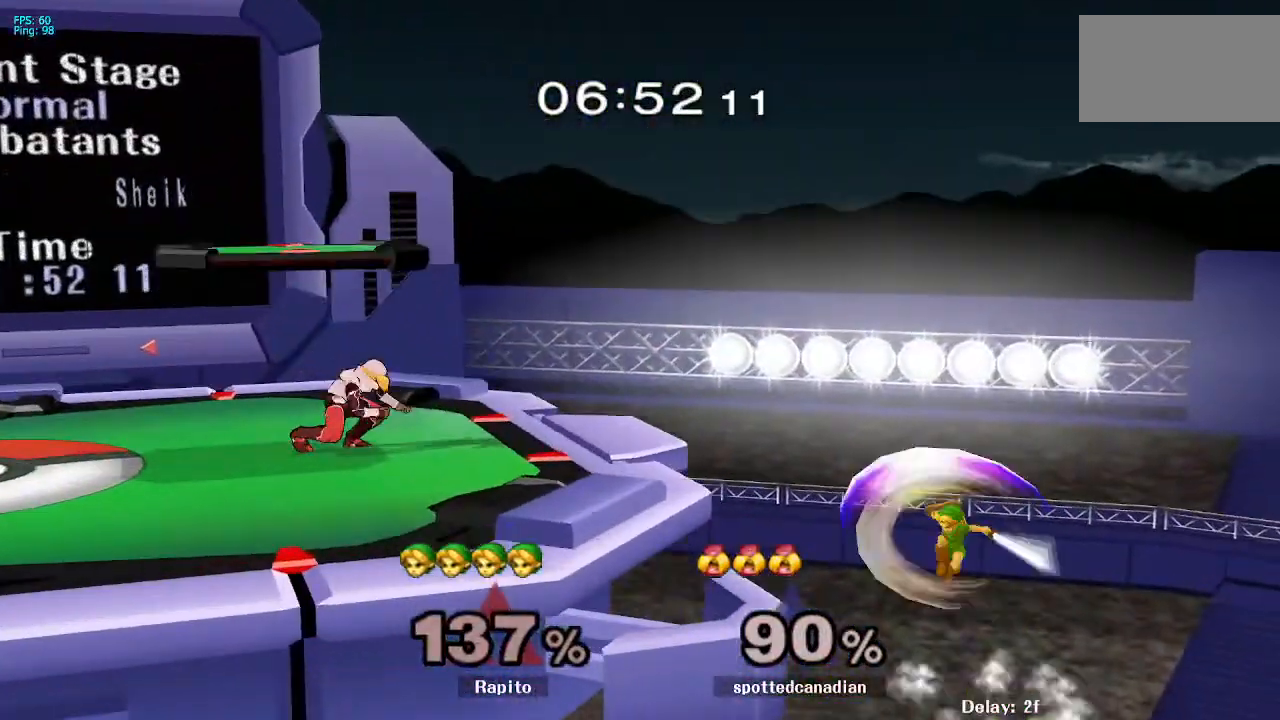
{"buttons": ["B"], "left_stick": "left", "right_stick": "center", "events": []}
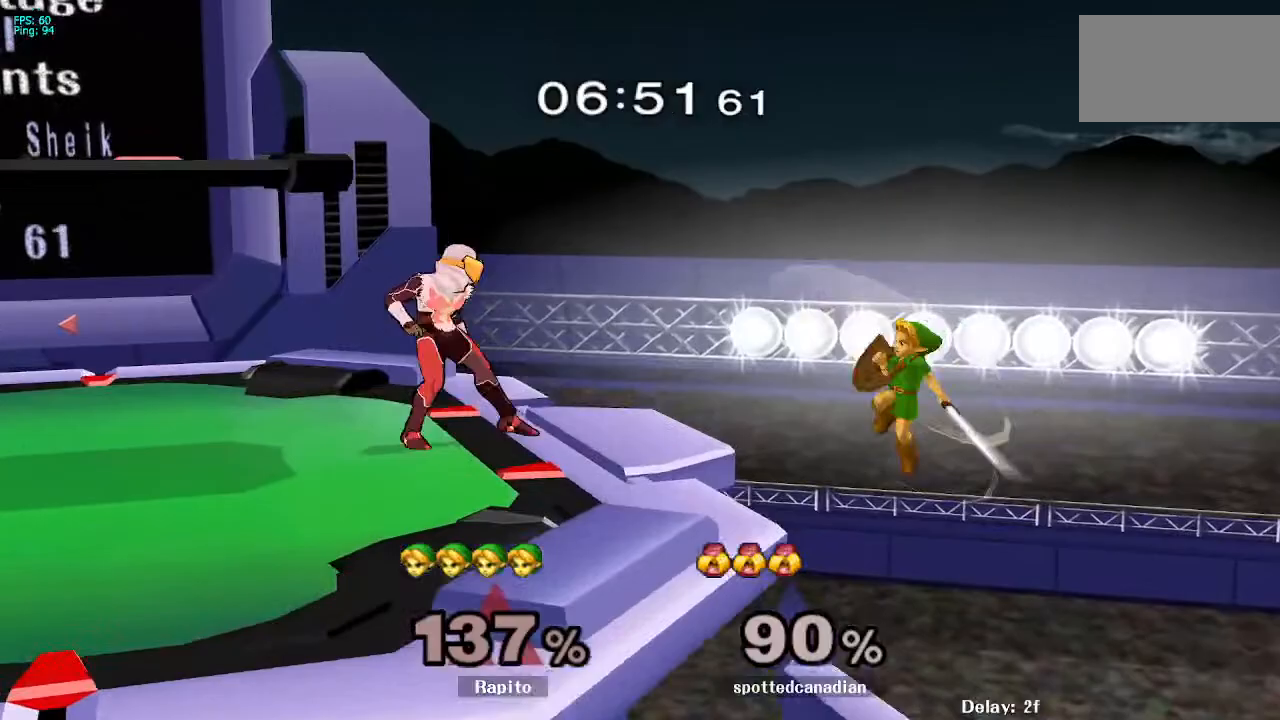
{"buttons": [], "left_stick": "down", "right_stick": "center", "events": [[350, "B", "up"], [350, "left_stick", "center"], [450, "left_stick", "down"], [483, "Y", "down"], [500, "Y", "up"]]}
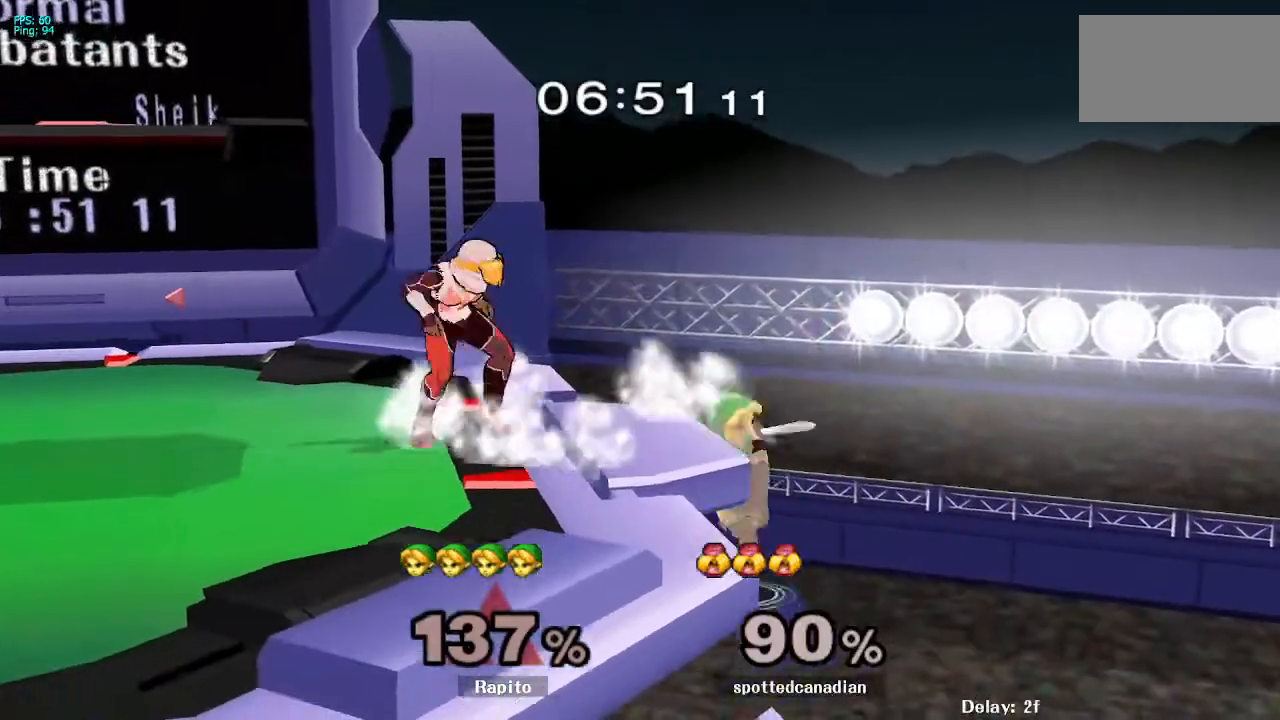
{"buttons": [], "left_stick": "left", "right_stick": "center", "events": [[67, "left_stick", "left"], [150, "right_stick", "up"], [267, "right_stick", "center"]]}
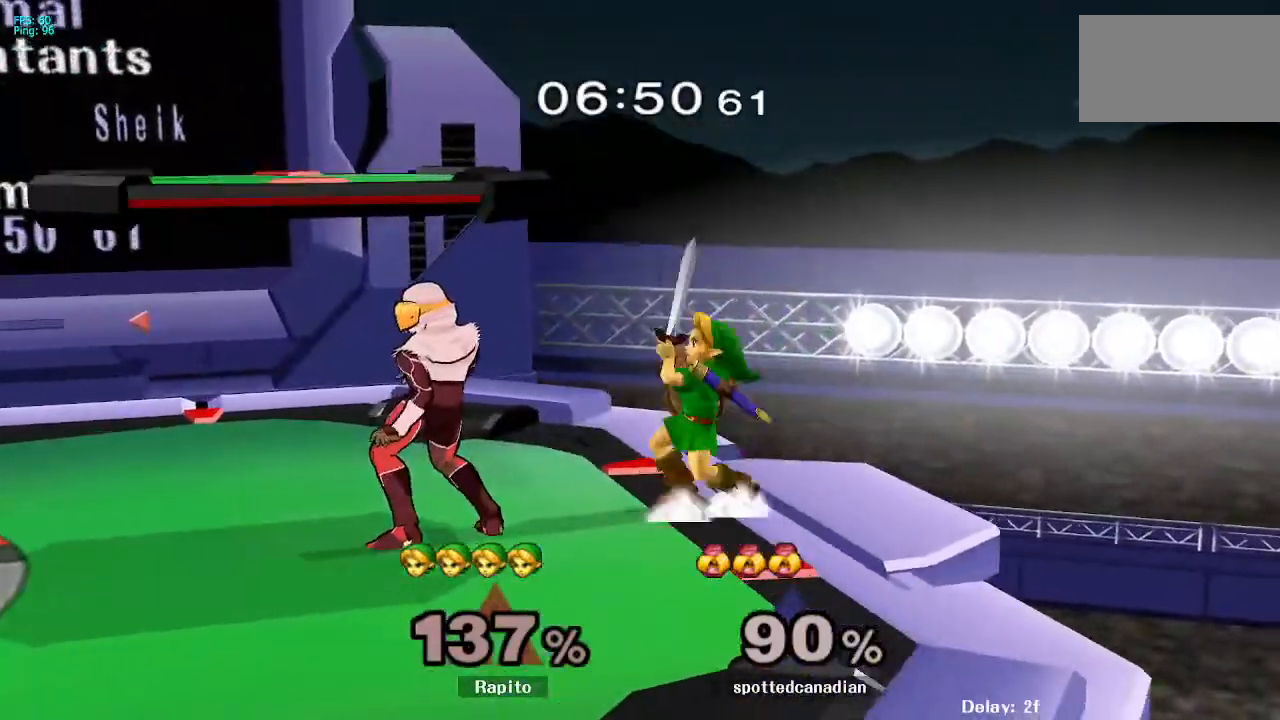
{"buttons": ["L1"], "left_stick": "down", "right_stick": "center", "events": [[17, "L1", "down"], [50, "left_stick", "down"]]}
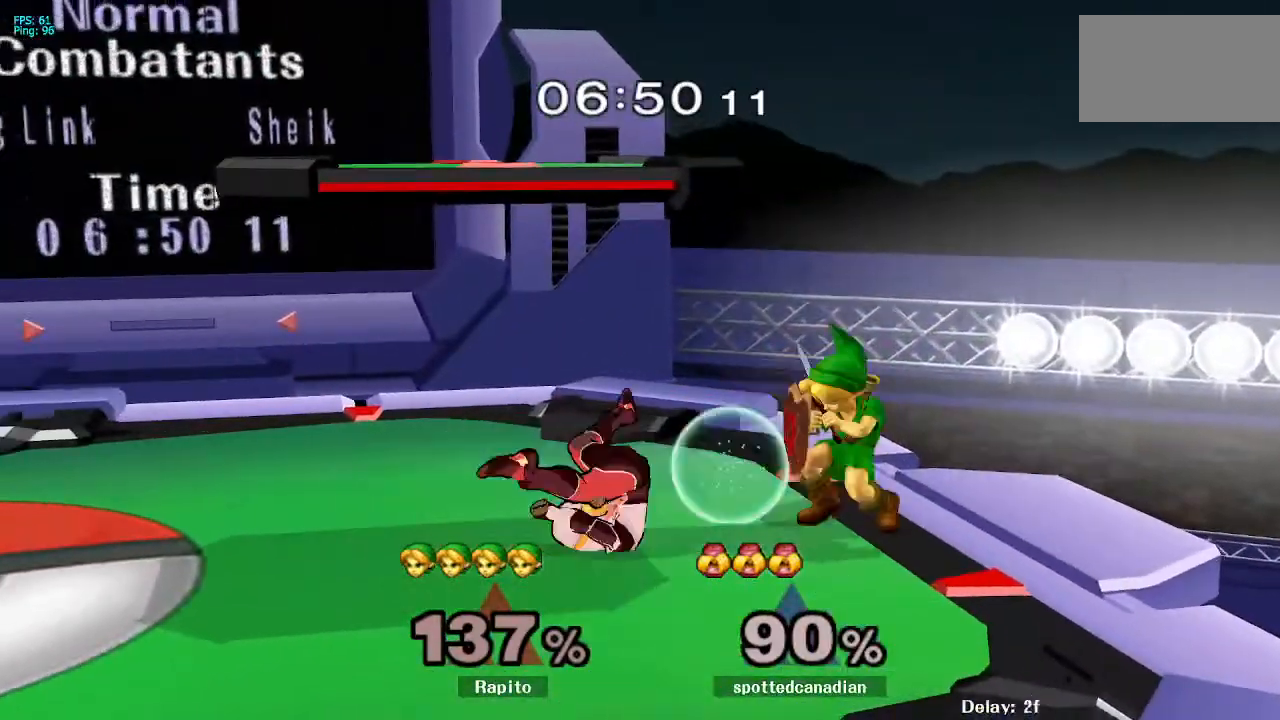
{"buttons": [], "left_stick": "left", "right_stick": "center", "events": [[117, "L1", "up"], [150, "left_stick", "left"], [333, "left_stick", "center"], [467, "left_stick", "left"], [483, "Y", "down"], [500, "Y", "up"]]}
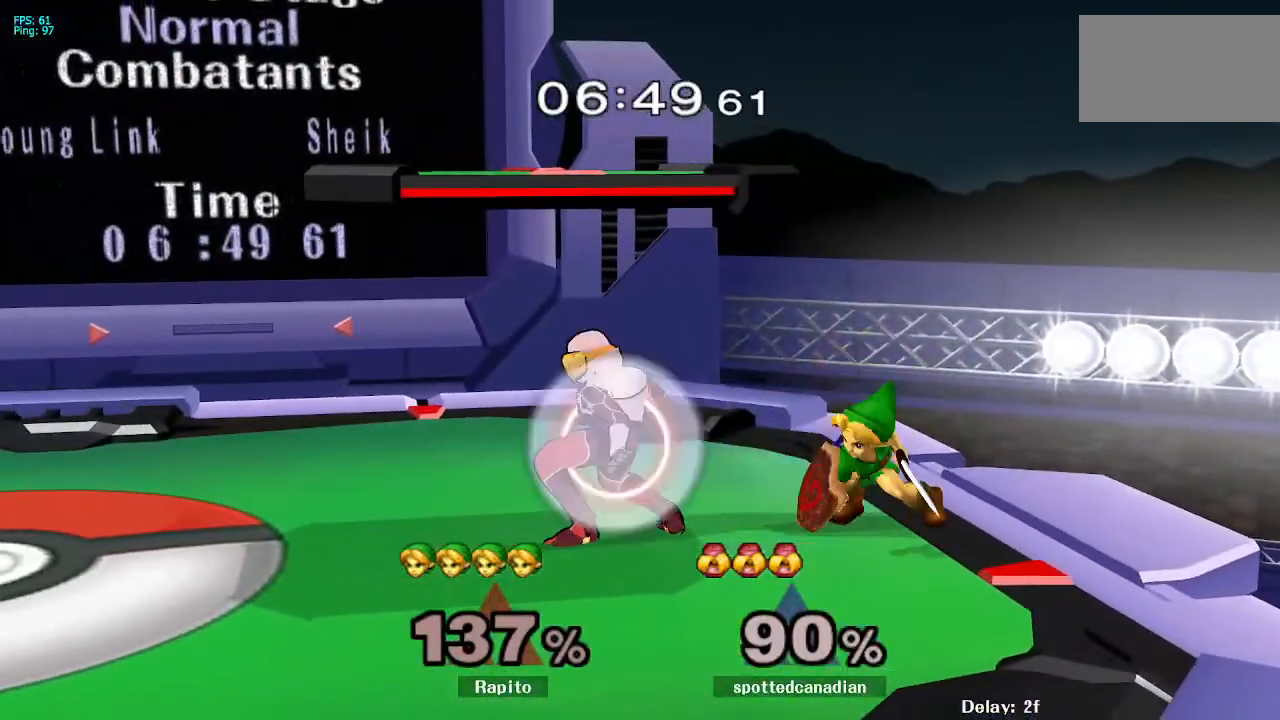
{"buttons": ["L1"], "left_stick": "down", "right_stick": "center", "events": [[17, "Y", "down"], [33, "Y", "up"], [117, "left_stick", "center"], [200, "left_stick", "up-left"], [450, "L1", "down"], [450, "left_stick", "down"]]}
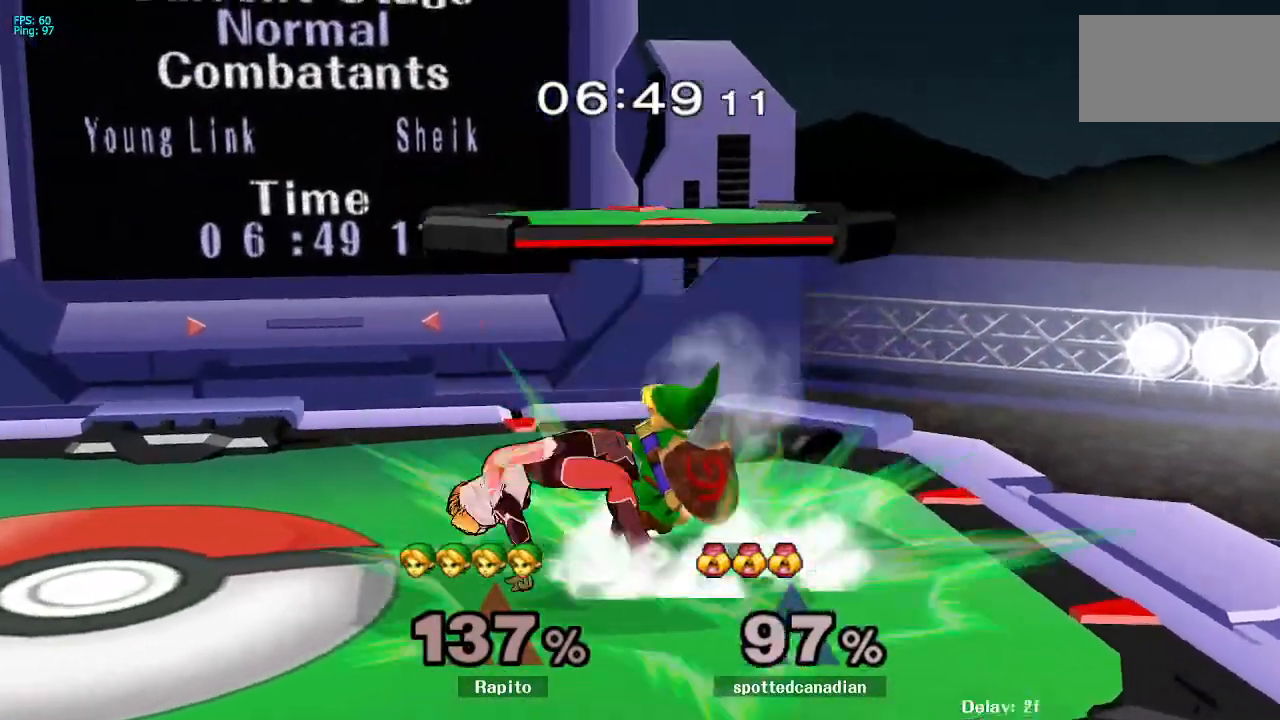
{"buttons": [], "left_stick": "center", "right_stick": "center", "events": [[117, "L1", "up"], [117, "left_stick", "center"], [350, "left_stick", "left"], [483, "left_stick", "center"]]}
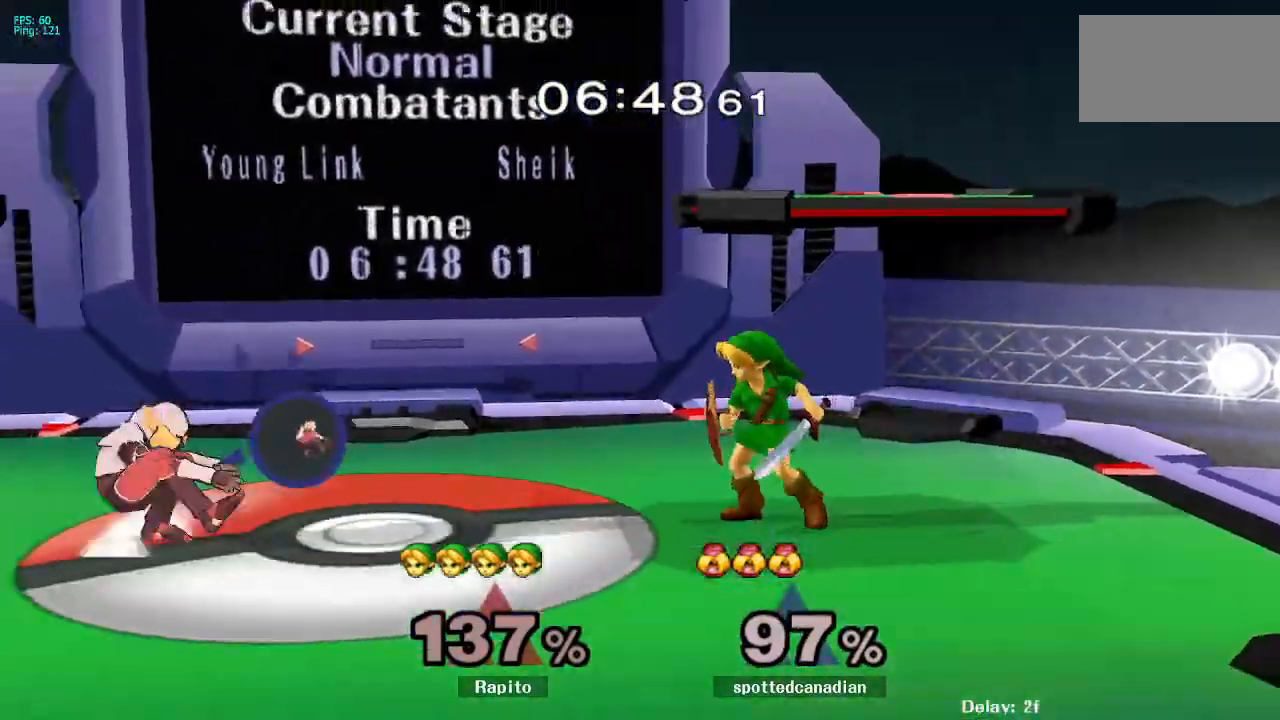
{"buttons": ["B"], "left_stick": "left", "right_stick": "center", "events": [[117, "L1", "down"], [217, "L1", "up"], [233, "Y", "down"], [250, "left_stick", "left"], [283, "Y", "up"], [383, "B", "down"]]}
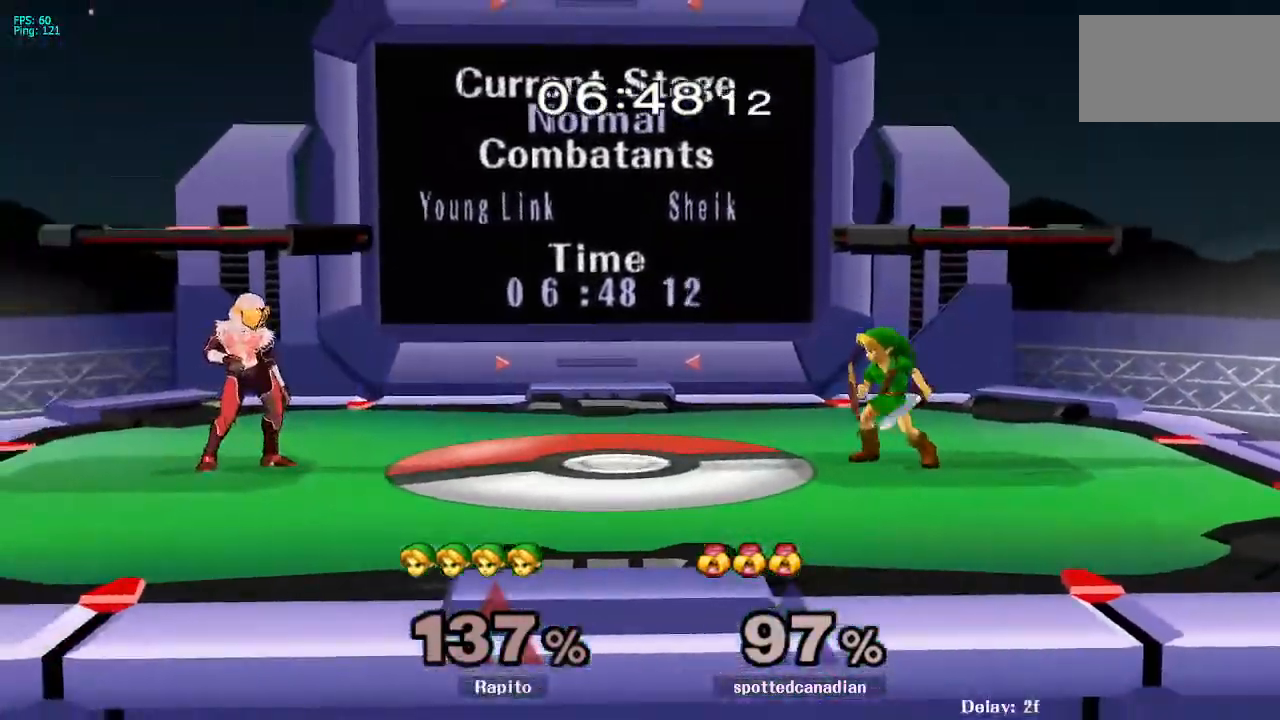
{"buttons": [], "left_stick": "center", "right_stick": "center", "events": [[200, "B", "up"], [300, "left_stick", "center"], [317, "Y", "down"], [483, "Y", "up"]]}
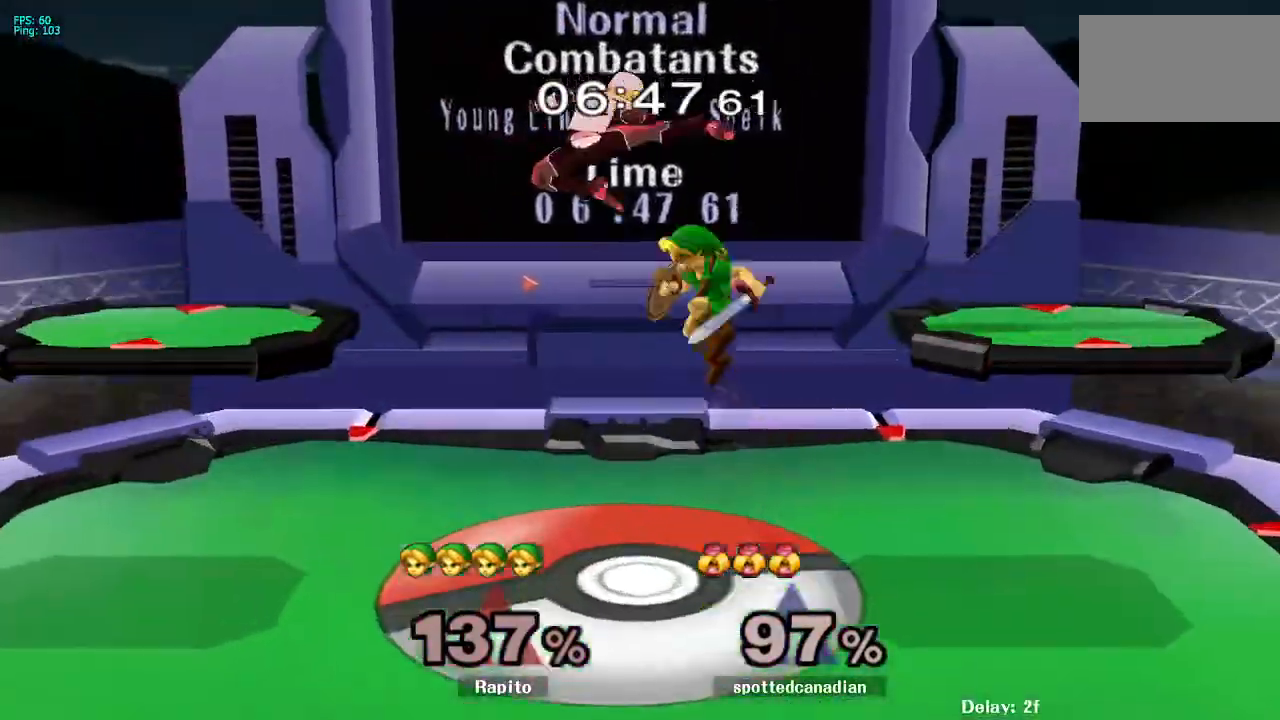
{"buttons": [], "left_stick": "left", "right_stick": "center", "events": [[17, "right_stick", "down"], [83, "right_stick", "center"], [100, "left_stick", "left"]]}
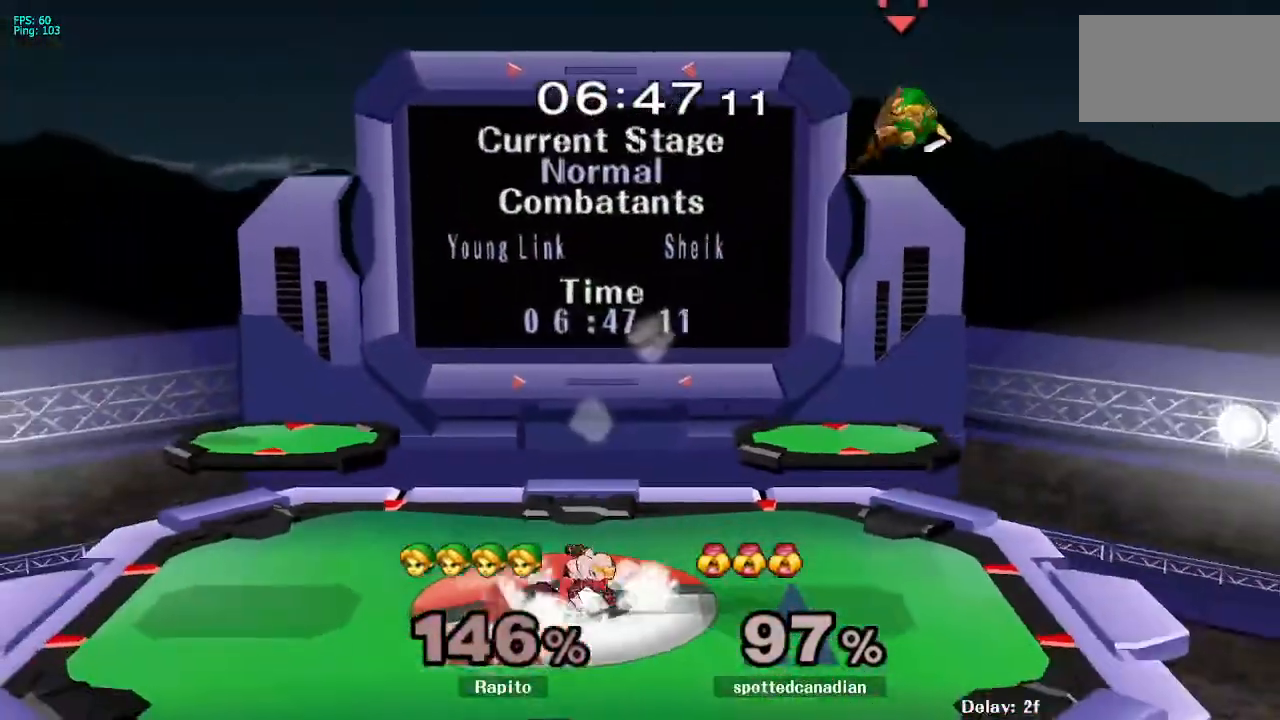
{"buttons": [], "left_stick": "center", "right_stick": "center", "events": [[33, "left_stick", "center"]]}
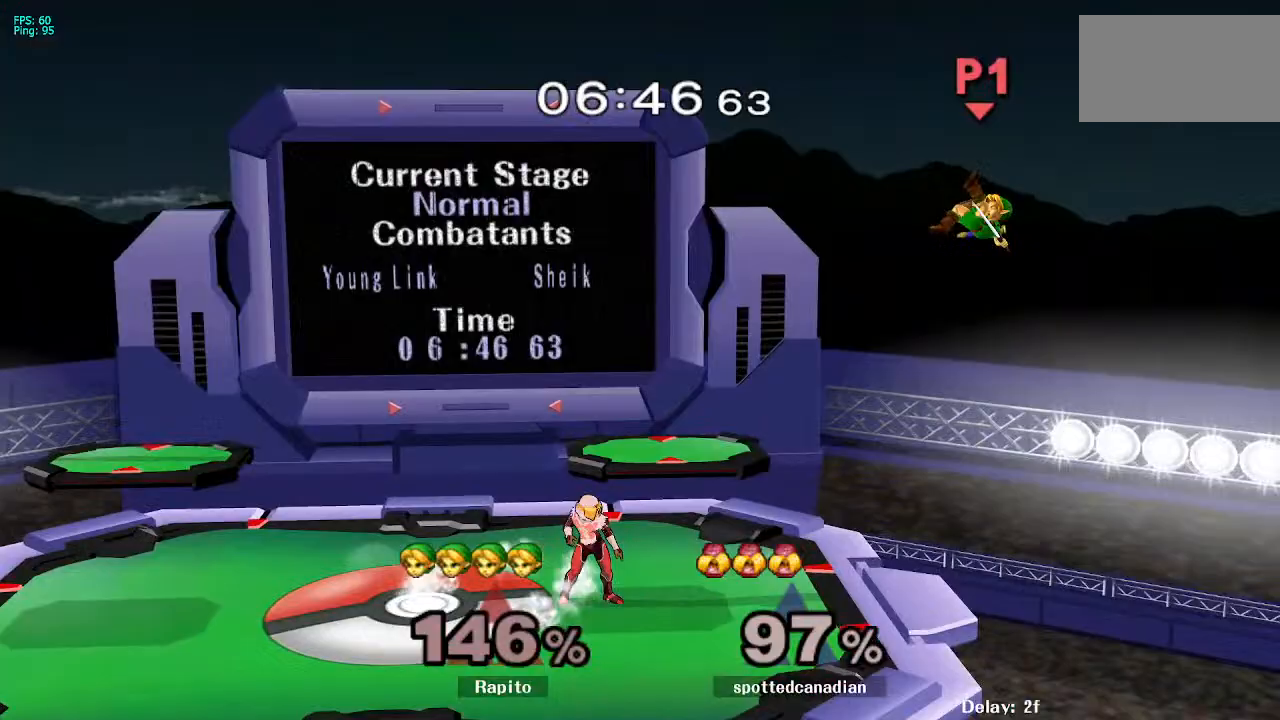
{"buttons": ["B"], "left_stick": "down", "right_stick": "center", "events": [[167, "Y", "down"], [183, "left_stick", "down"], [250, "Y", "up"], [283, "B", "down"]]}